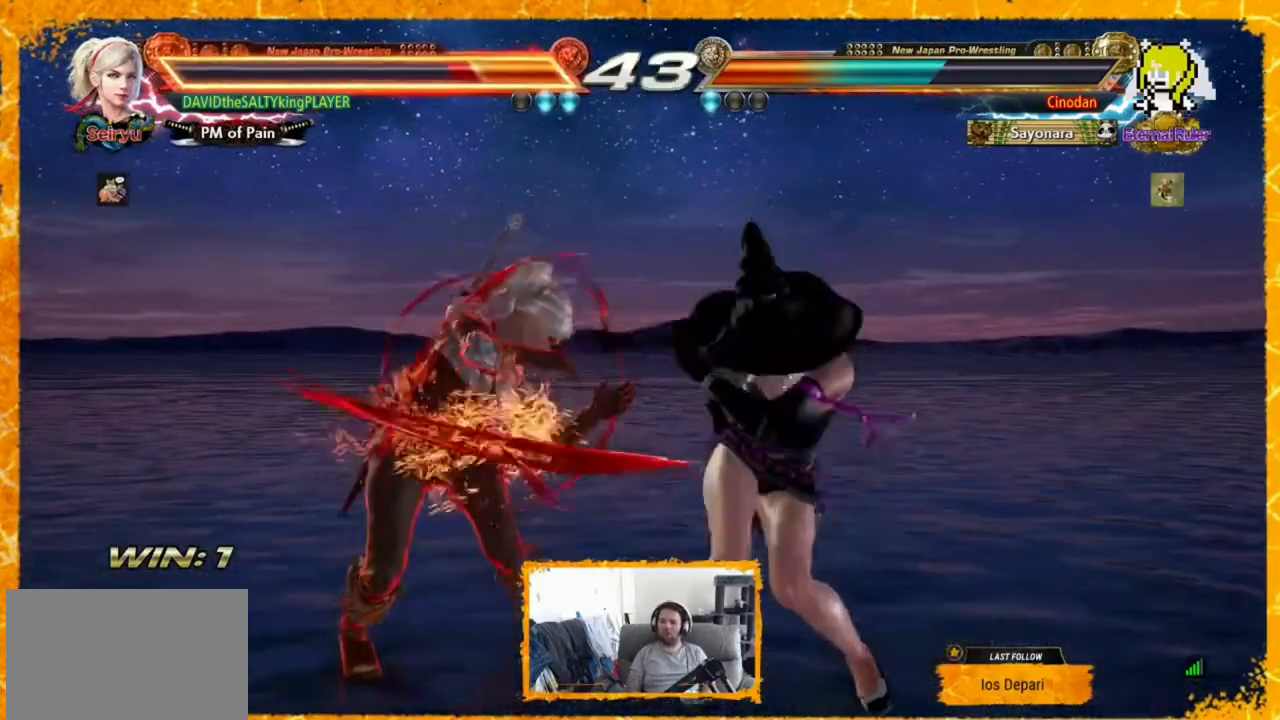
Gameplay with a controller (arcade stick); each line is a JSON object with the inputs held at the frame after it. "events" lists button and stick changes between this image and that frame as [ms after this image, input, new state], when the widget could be followed in between. Not read: DPAD_DOWN HOME L3 R3 SELECT START other_buttons.
{"buttons": ["DPAD_UP", "DPAD_RIGHT"], "events": [[240, "DPAD_RIGHT", "down"], [280, "DPAD_RIGHT", "up"], [480, "DPAD_RIGHT", "down"], [480, "DPAD_UP", "down"]]}
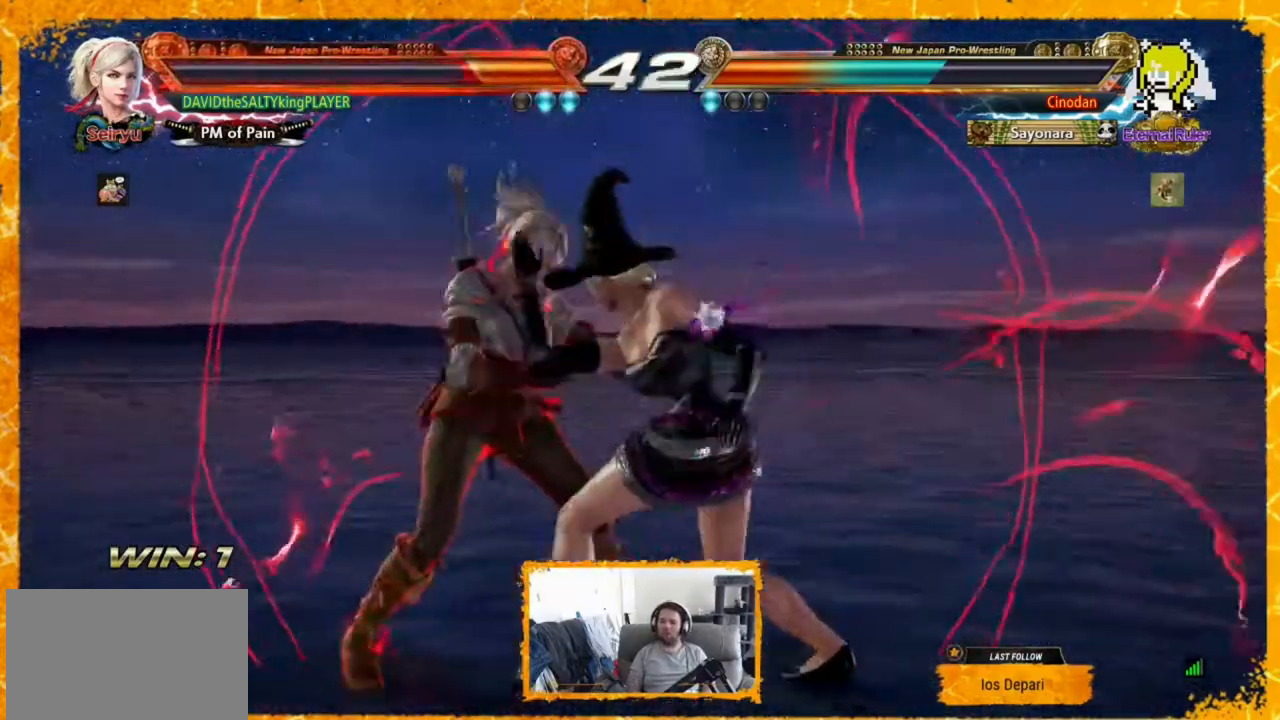
{"buttons": ["DPAD_LEFT"], "events": [[40, "CIRCLE", "down"], [120, "CIRCLE", "up"], [160, "CIRCLE", "down"], [280, "CIRCLE", "up"], [280, "DPAD_RIGHT", "up"], [280, "DPAD_UP", "up"], [360, "DPAD_LEFT", "down"]]}
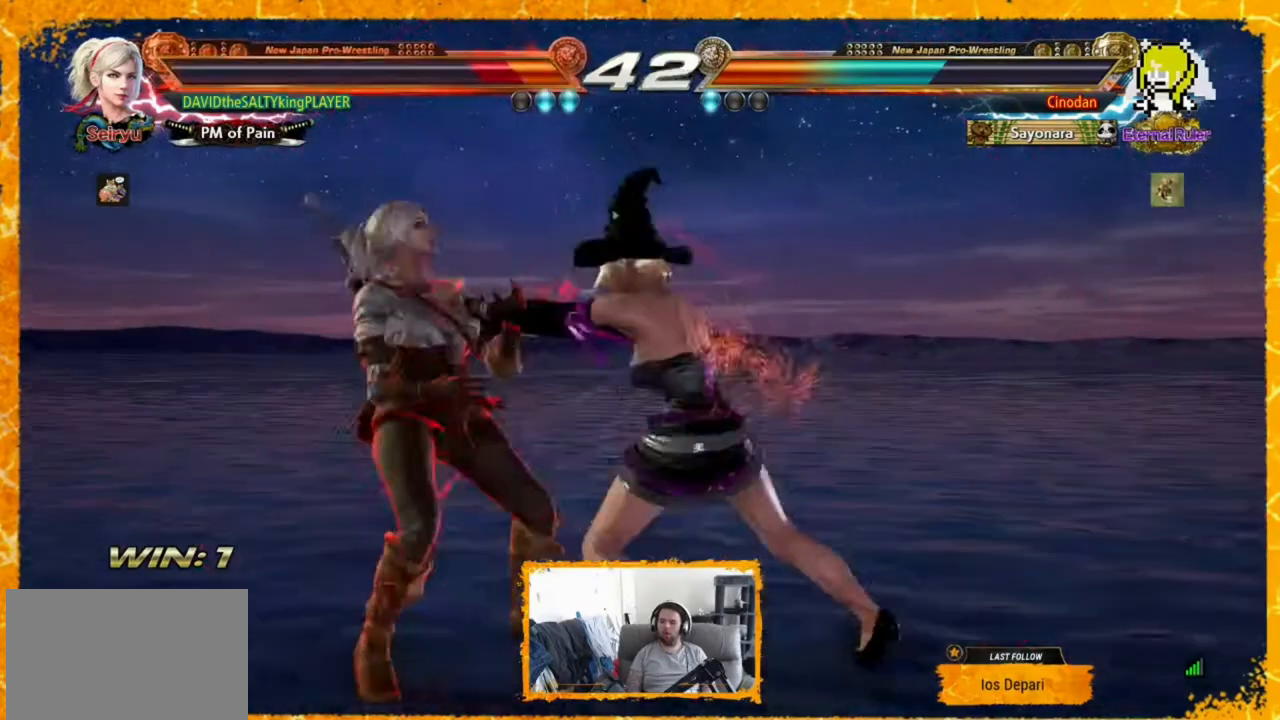
{"buttons": [], "events": [[80, "DPAD_LEFT", "up"], [160, "DPAD_LEFT", "down"], [280, "DPAD_LEFT", "up"], [360, "DPAD_LEFT", "down"], [440, "DPAD_LEFT", "up"], [440, "SQUARE", "down"], [520, "SQUARE", "up"]]}
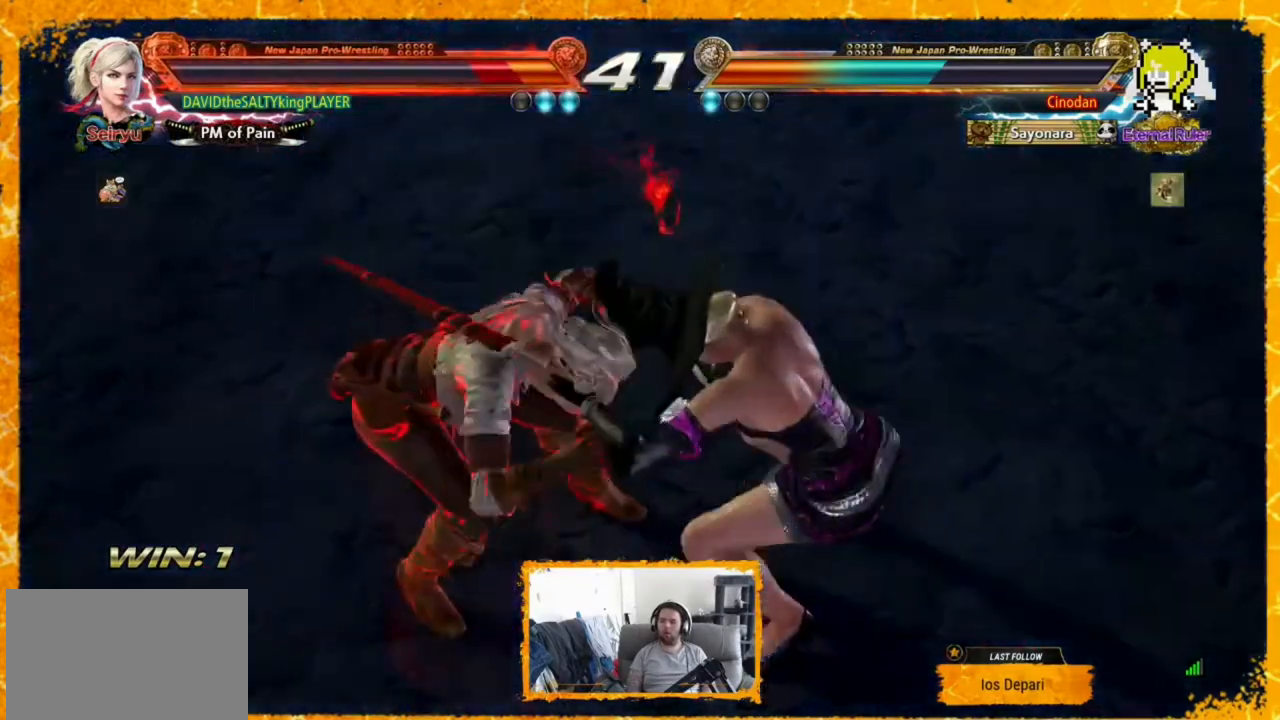
{"buttons": [], "events": [[80, "SQUARE", "down"], [120, "SQUARE", "up"], [200, "SQUARE", "down"], [320, "SQUARE", "up"], [400, "SQUARE", "down"], [440, "SQUARE", "up"]]}
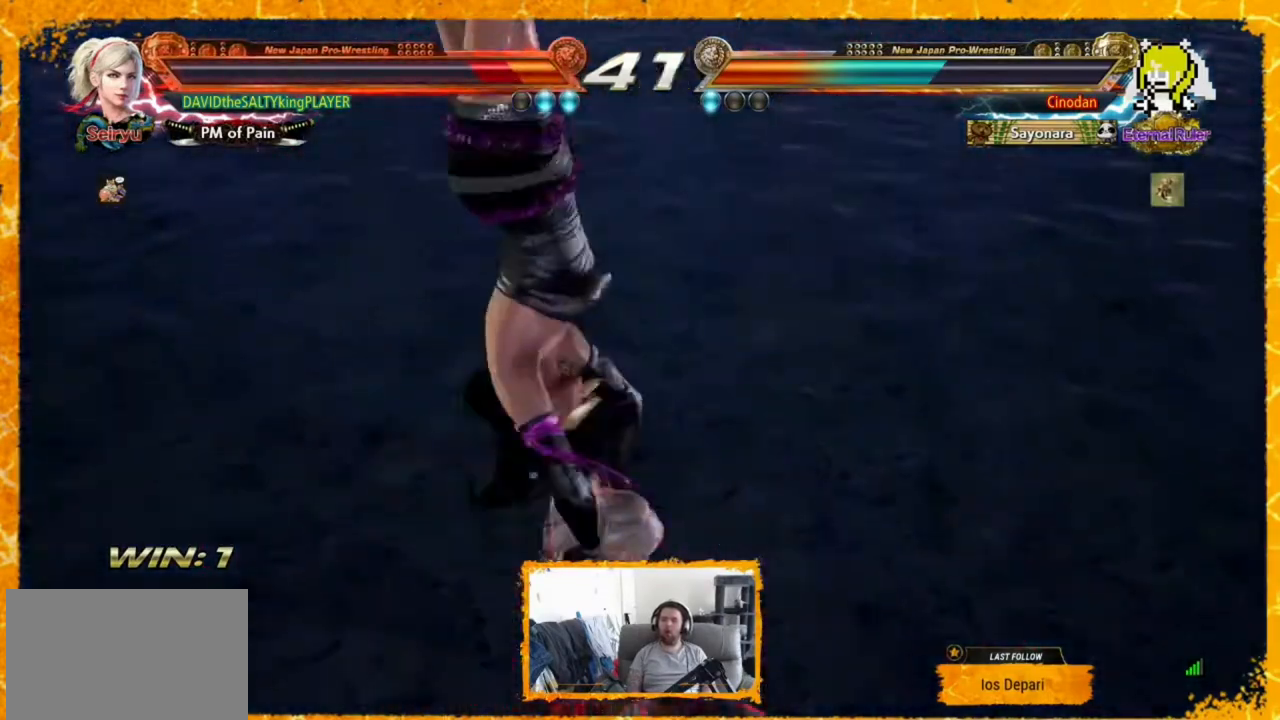
{"buttons": ["SQUARE"], "events": [[40, "SQUARE", "down"], [240, "SQUARE", "up"], [280, "SQUARE", "down"]]}
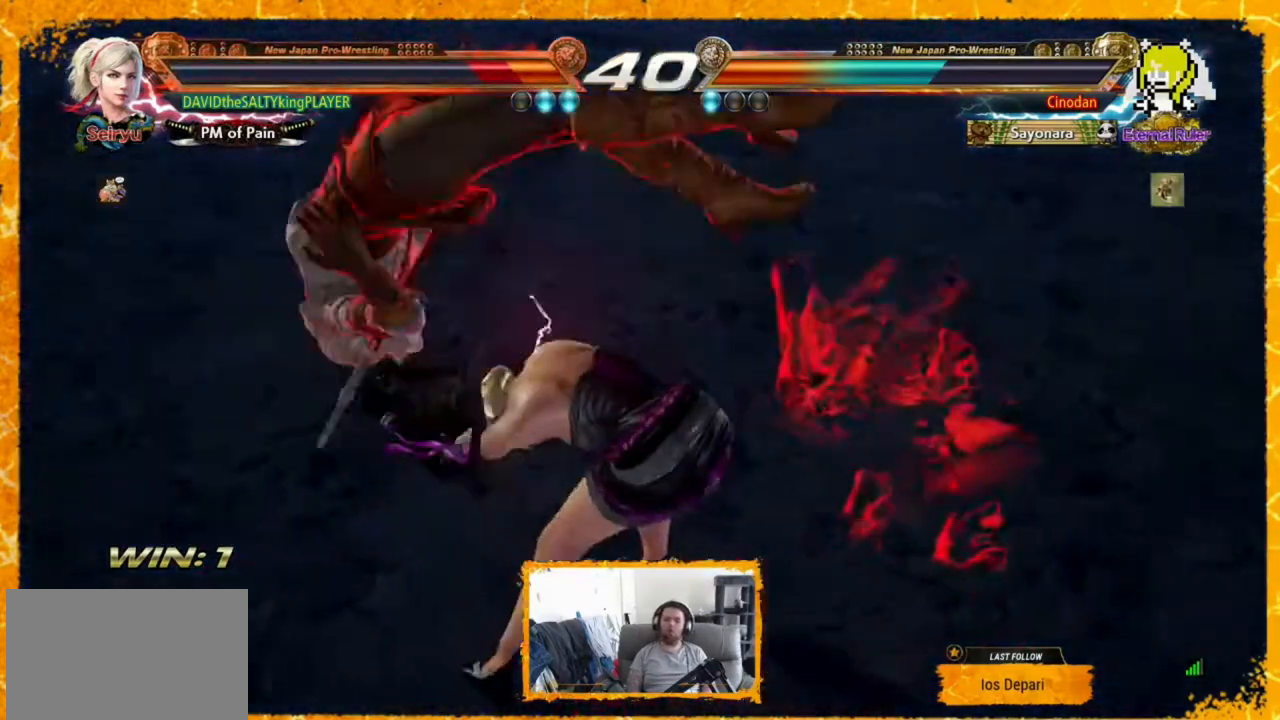
{"buttons": ["SQUARE"], "events": [[40, "SQUARE", "up"], [240, "SQUARE", "down"], [320, "SQUARE", "up"], [400, "SQUARE", "down"]]}
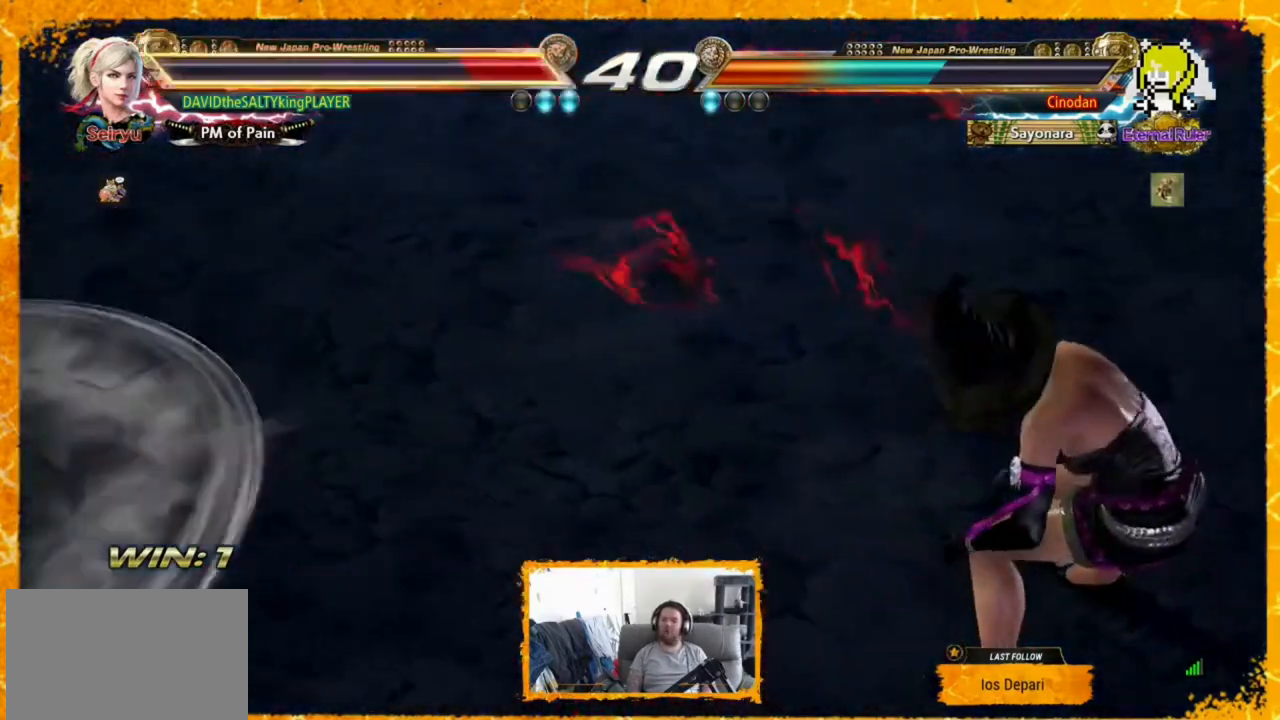
{"buttons": [], "events": [[40, "SQUARE", "up"], [120, "SQUARE", "down"], [320, "SQUARE", "up"]]}
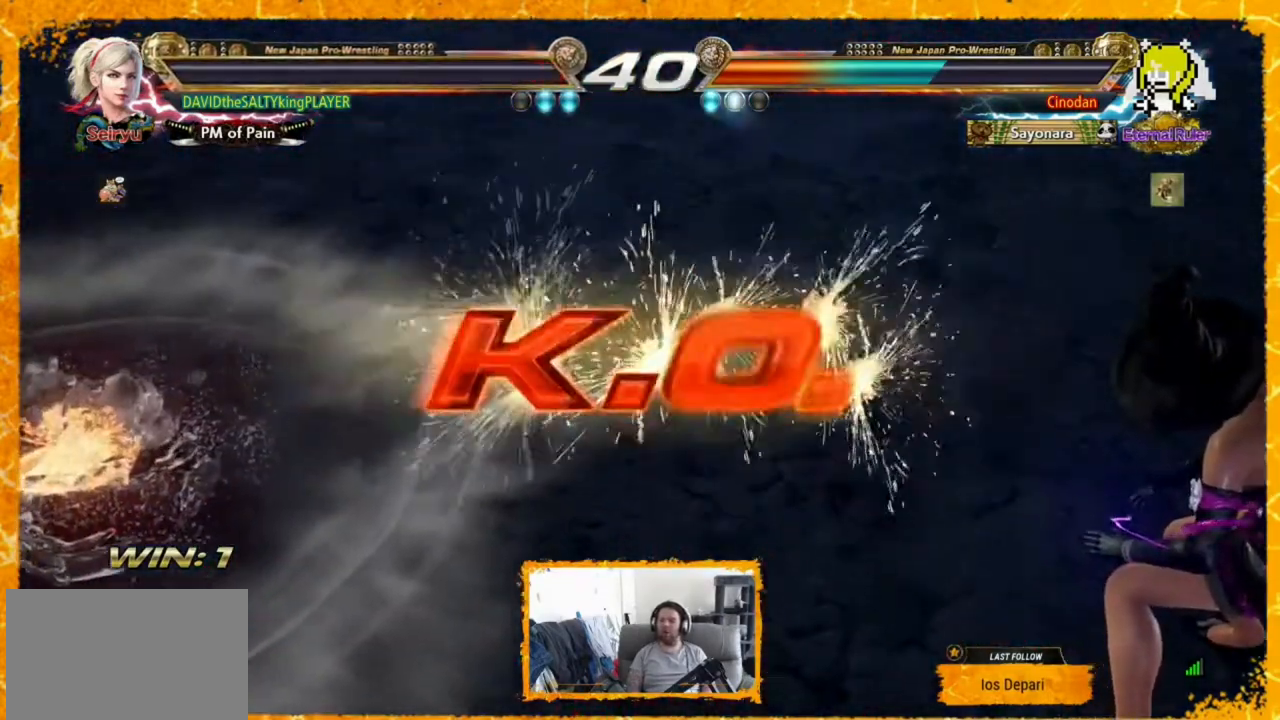
{"buttons": [], "events": []}
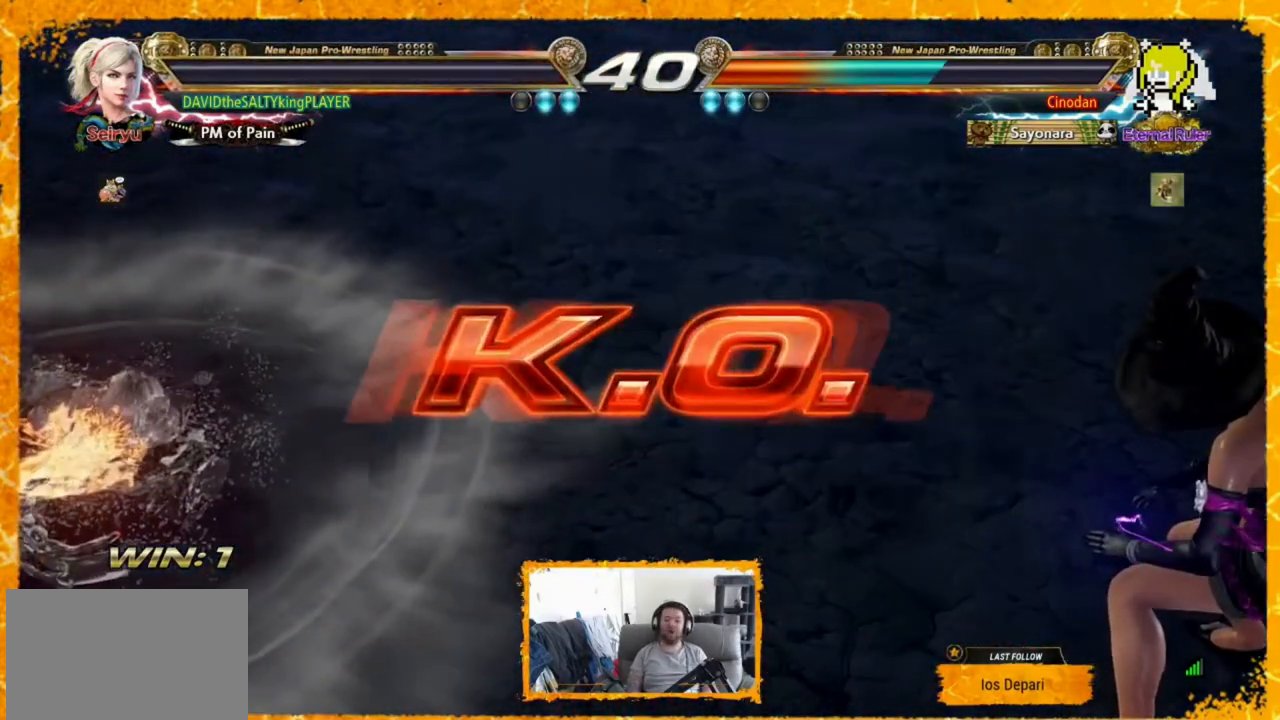
{"buttons": [], "events": []}
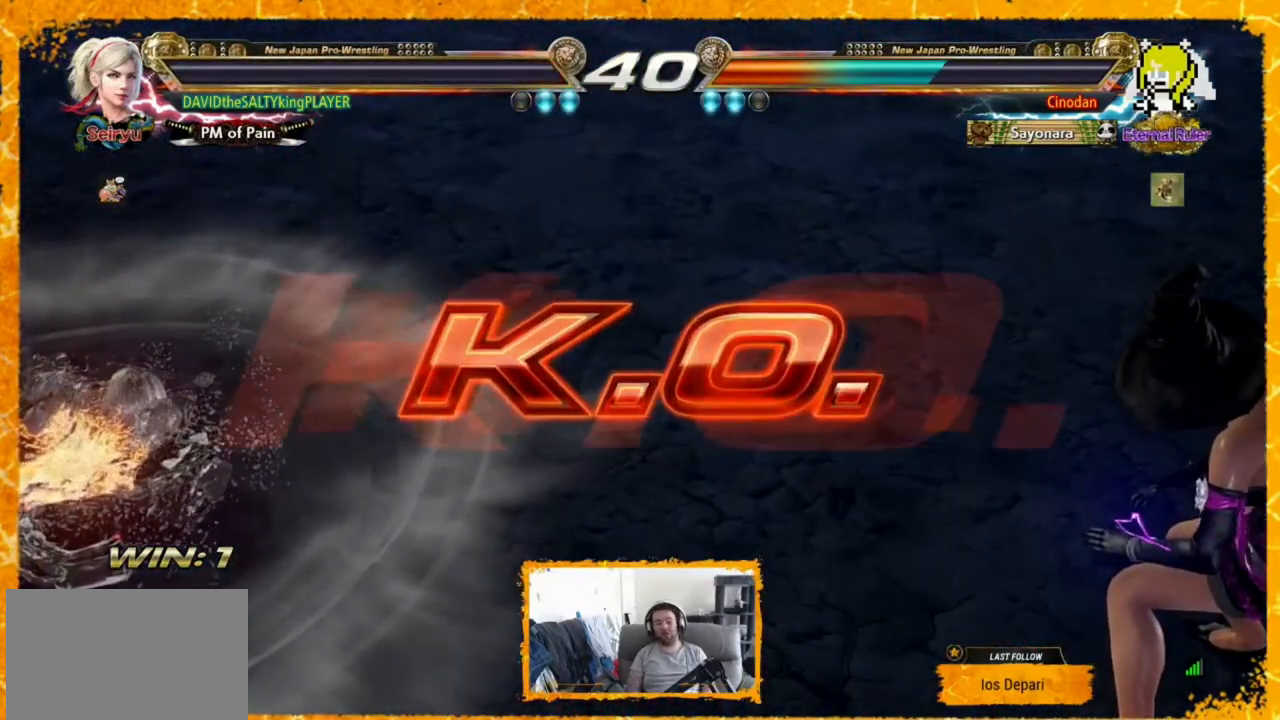
{"buttons": [], "events": []}
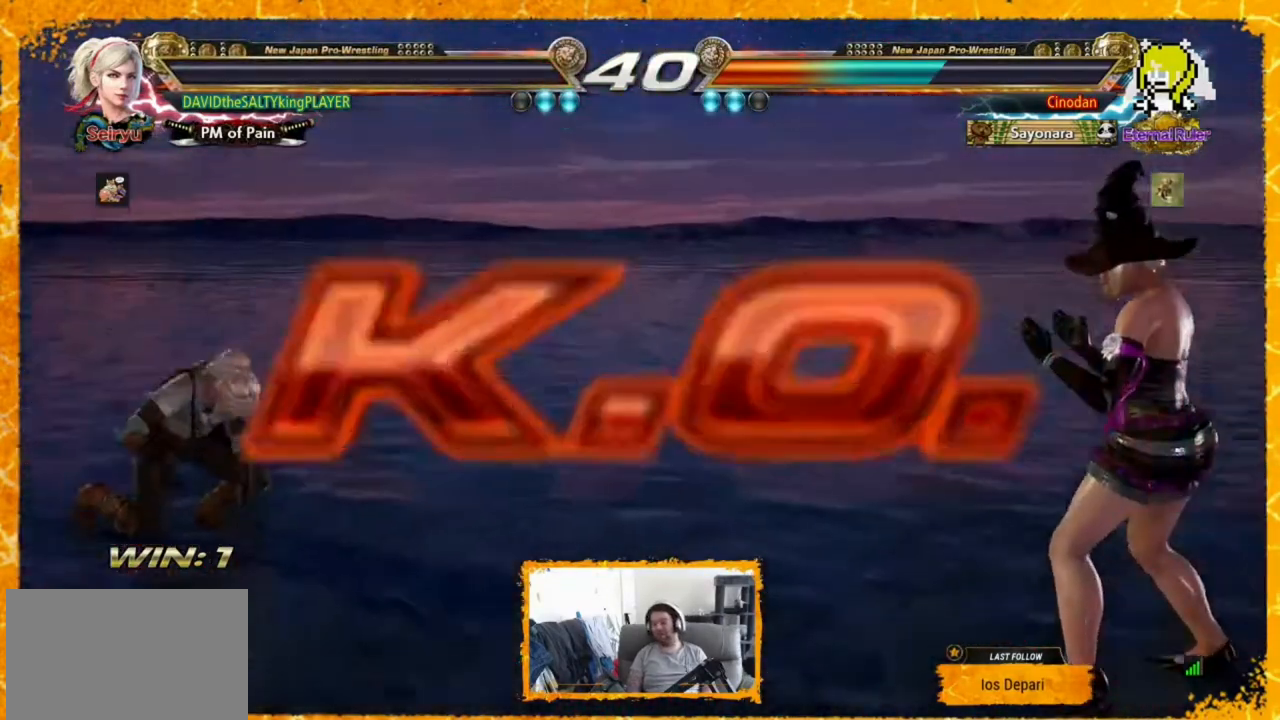
{"buttons": [], "events": []}
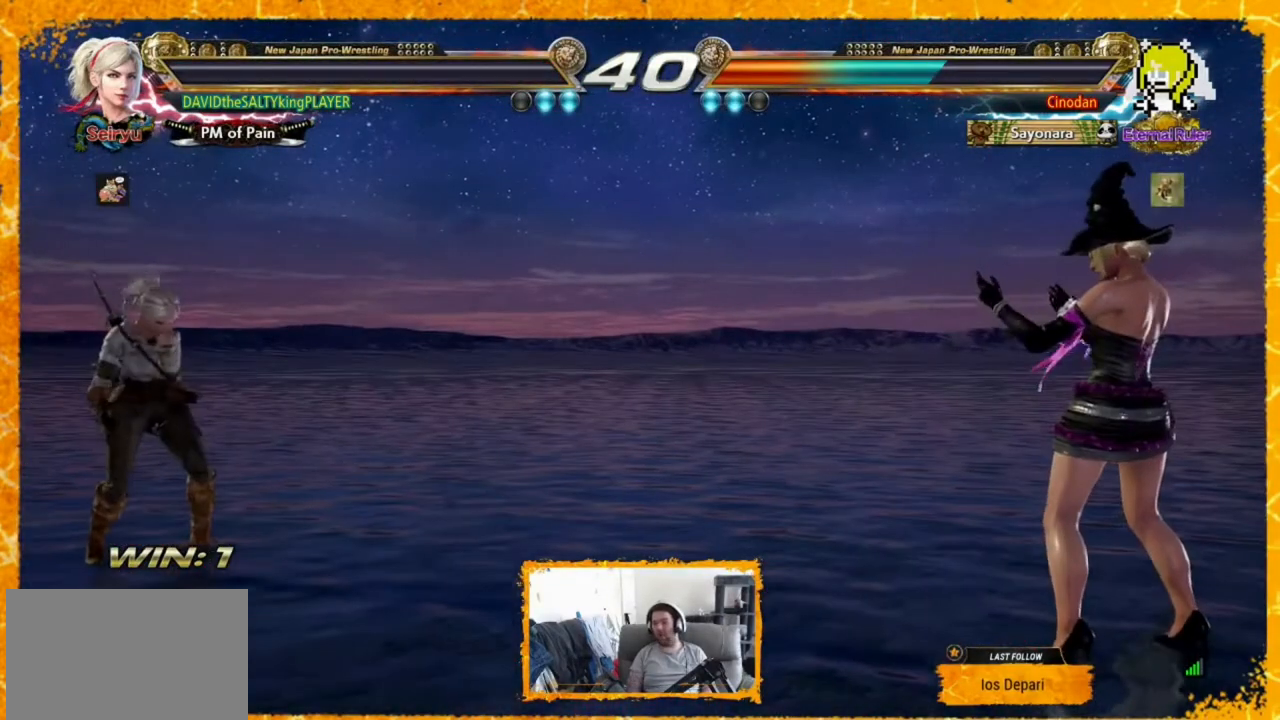
{"buttons": [], "events": []}
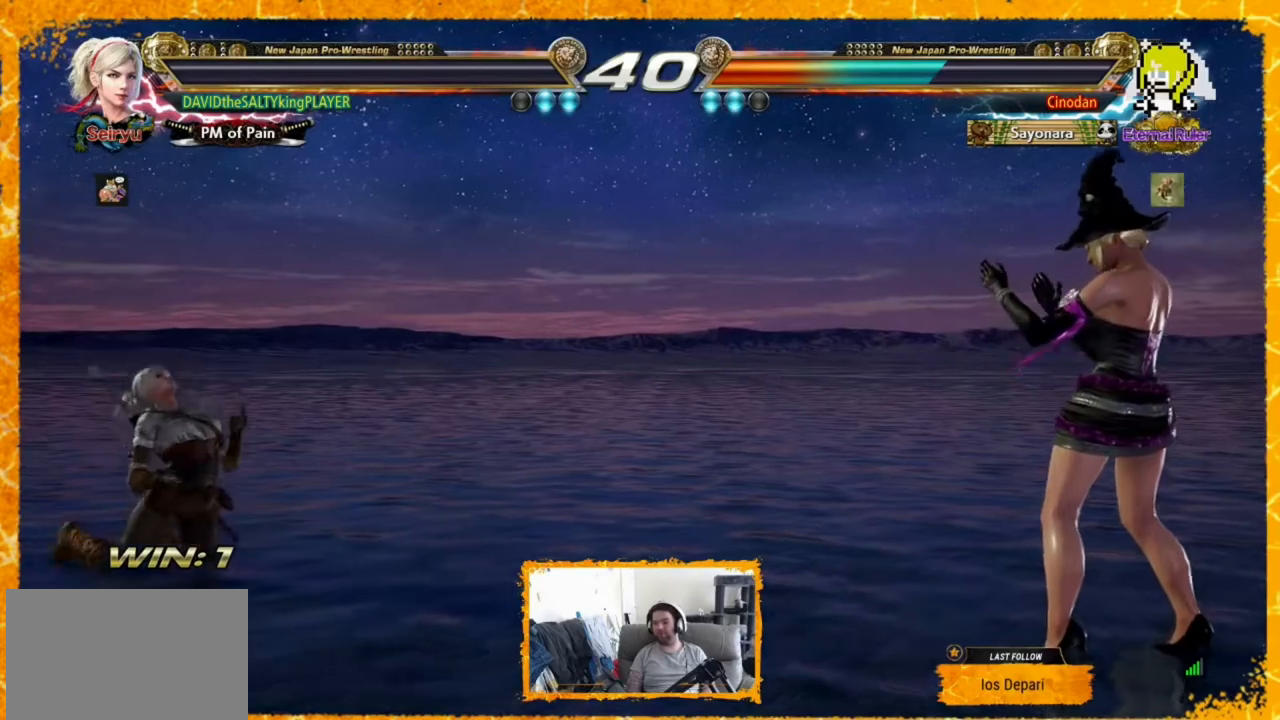
{"buttons": [], "events": []}
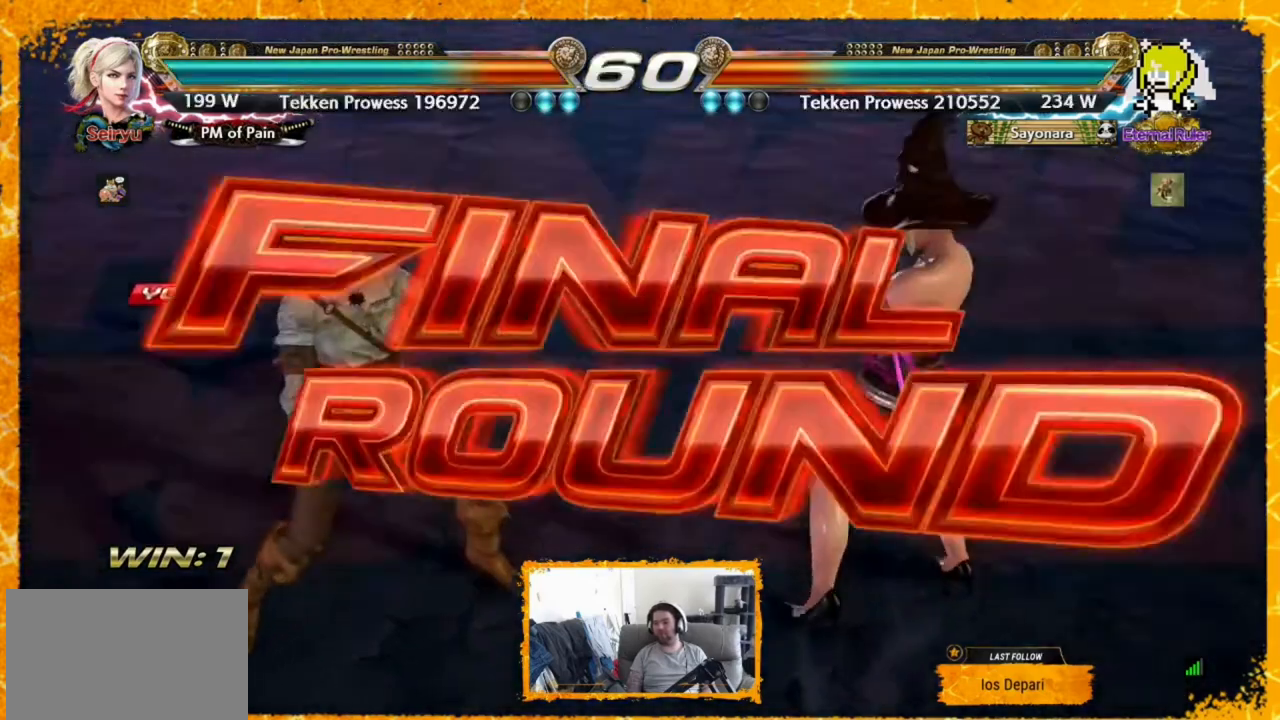
{"buttons": [], "events": []}
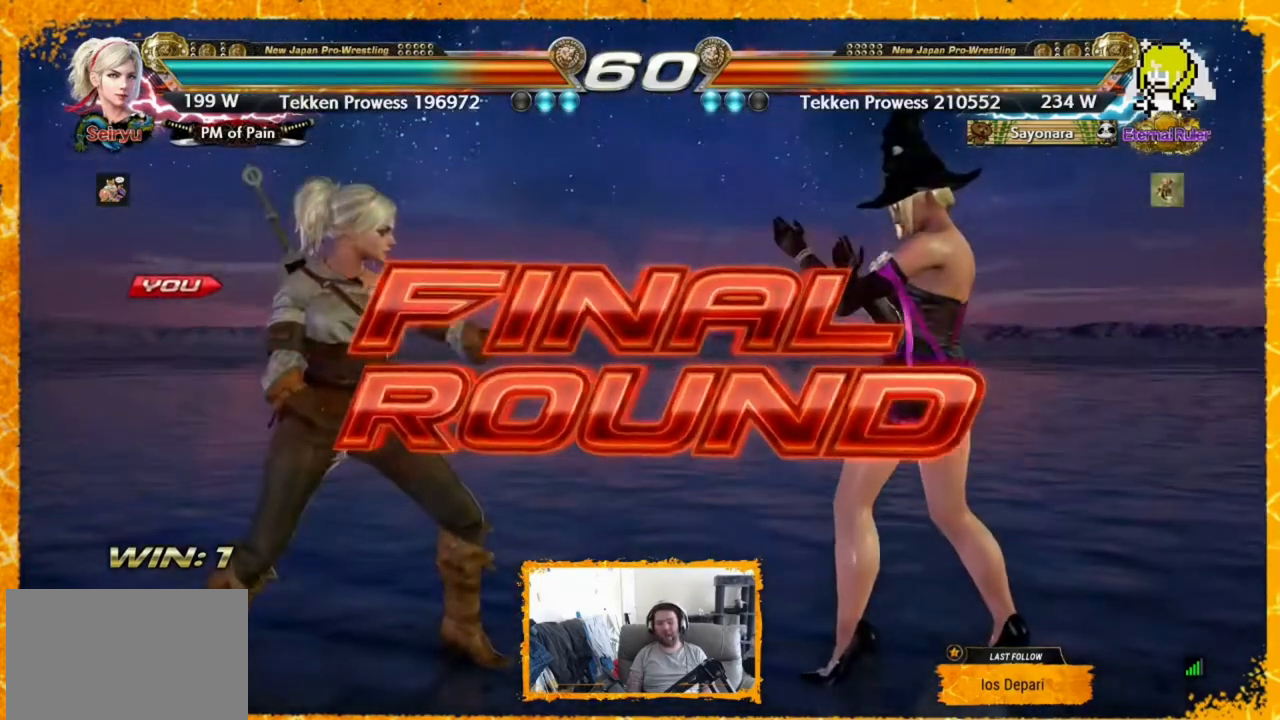
{"buttons": ["DPAD_LEFT"], "events": [[400, "DPAD_LEFT", "down"]]}
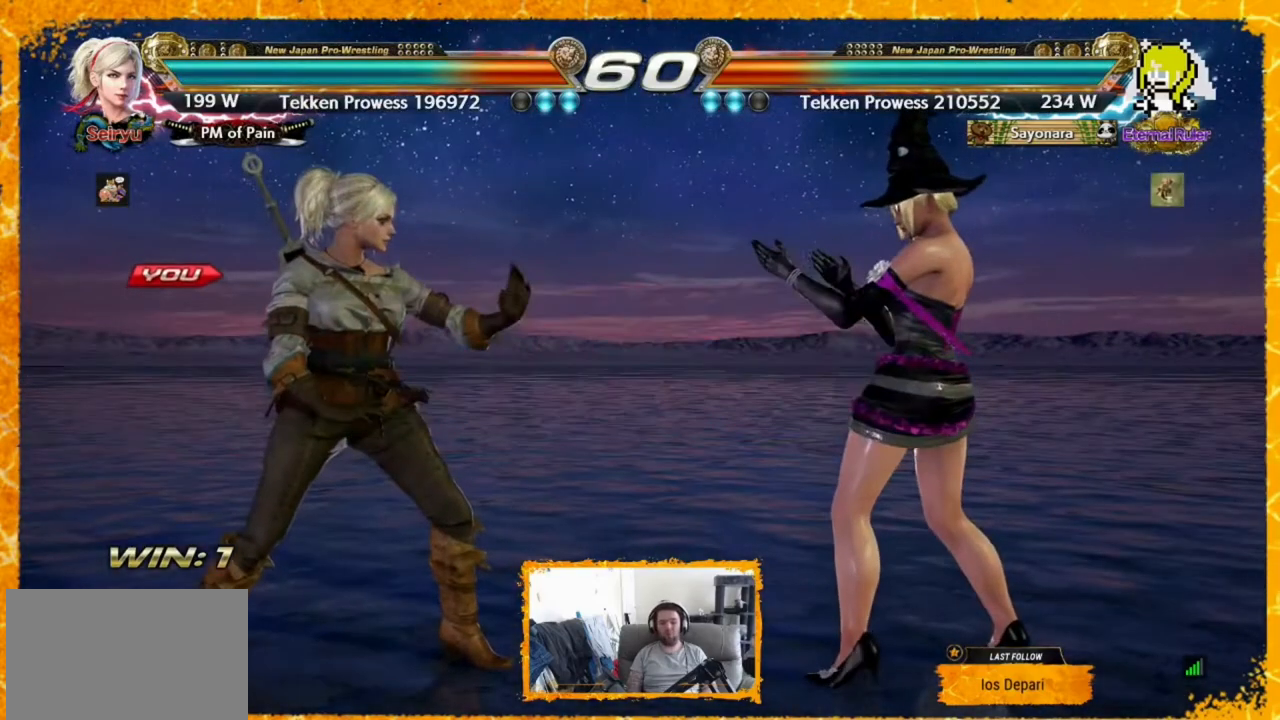
{"buttons": [], "events": [[40, "DPAD_LEFT", "up"], [80, "DPAD_RIGHT", "down"], [120, "DPAD_RIGHT", "up"], [200, "DPAD_LEFT", "down"], [360, "DPAD_LEFT", "up"], [360, "DPAD_RIGHT", "down"], [480, "DPAD_RIGHT", "up"]]}
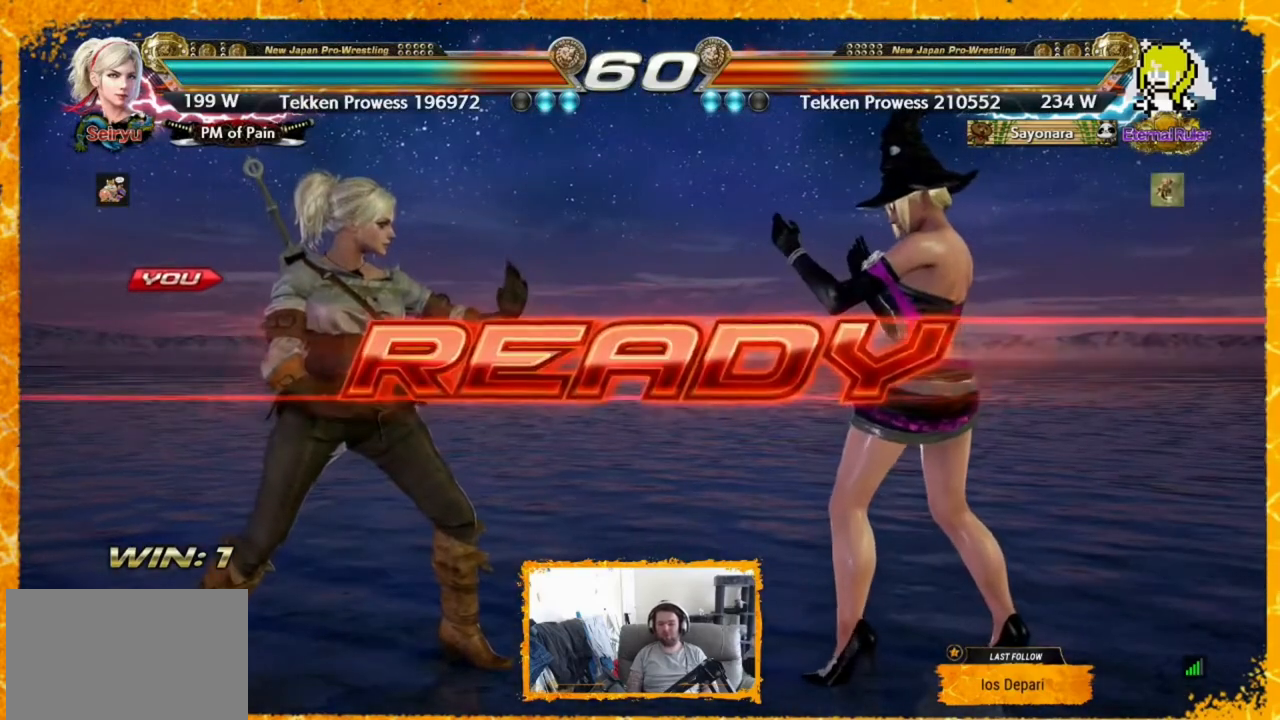
{"buttons": [], "events": [[40, "DPAD_LEFT", "down"], [240, "DPAD_LEFT", "up"], [240, "DPAD_RIGHT", "down"], [360, "DPAD_RIGHT", "up"], [440, "DPAD_LEFT", "down"], [520, "DPAD_LEFT", "up"]]}
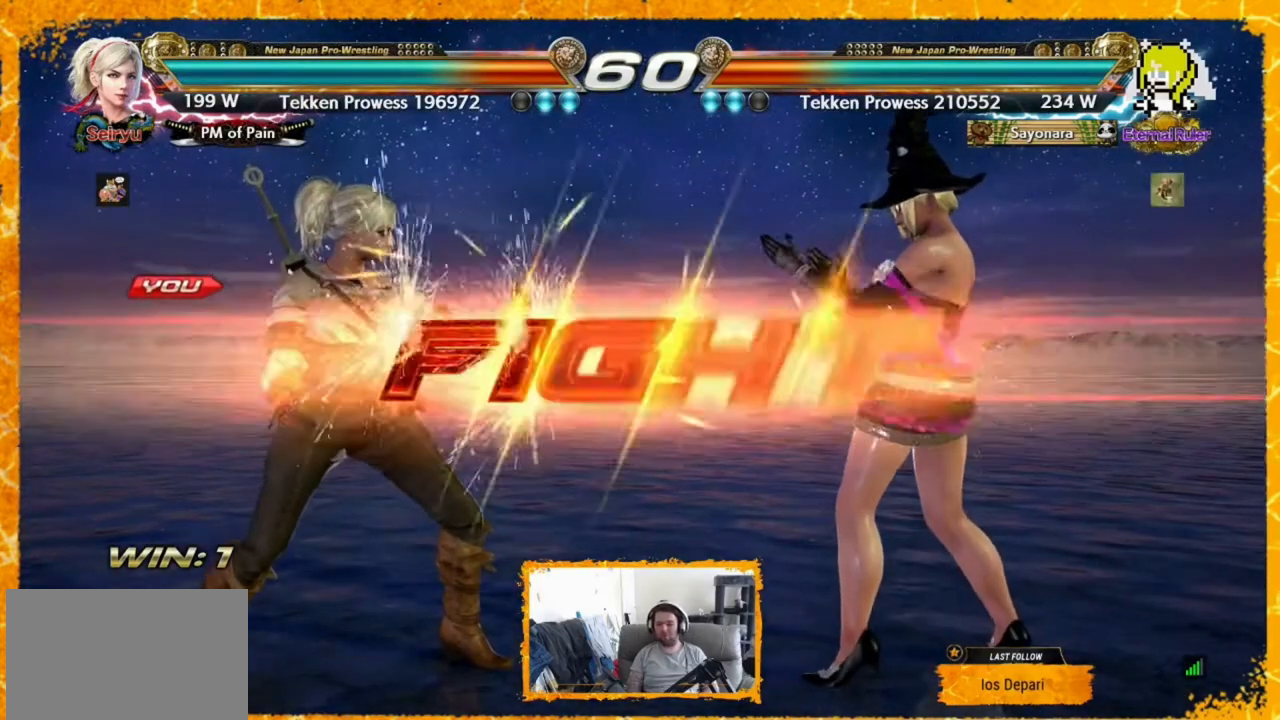
{"buttons": ["DPAD_LEFT"], "events": [[80, "DPAD_LEFT", "down"], [120, "DPAD_LEFT", "up"], [200, "DPAD_LEFT", "down"], [280, "DPAD_LEFT", "up"], [320, "DPAD_LEFT", "down"], [360, "DPAD_LEFT", "up"], [440, "DPAD_LEFT", "down"]]}
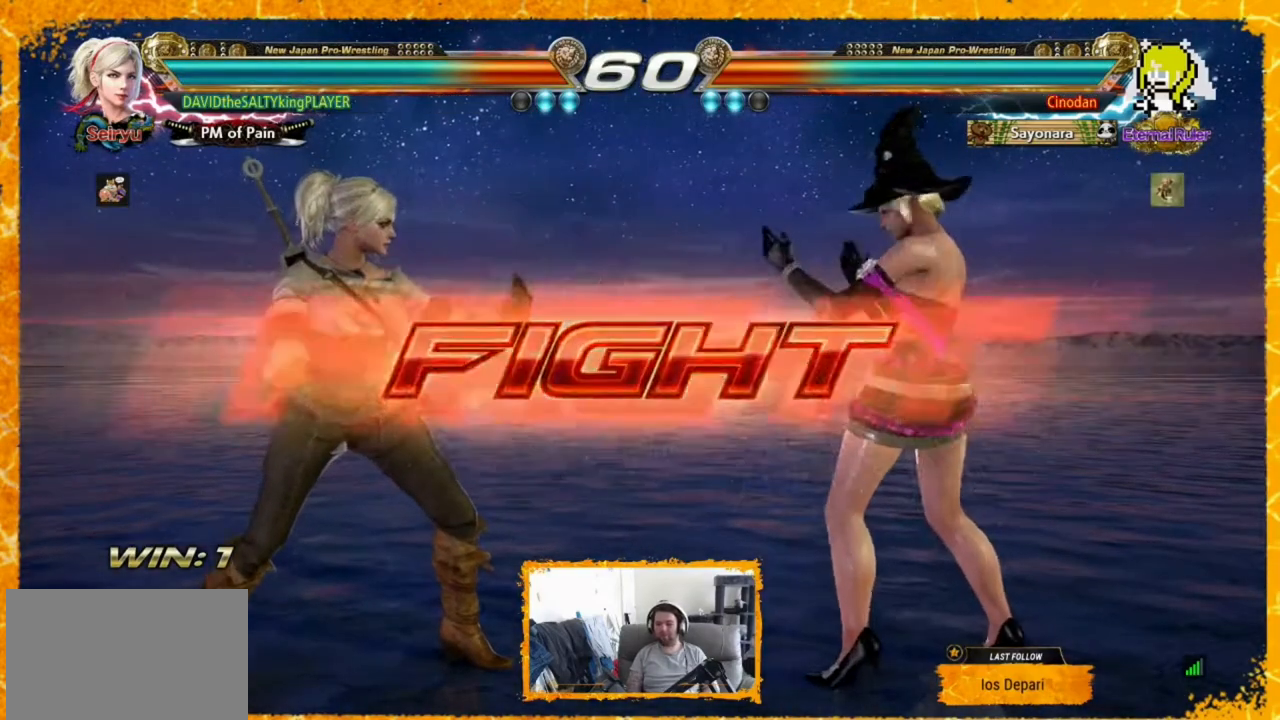
{"buttons": [], "events": [[40, "DPAD_LEFT", "up"], [80, "DPAD_LEFT", "down"], [160, "DPAD_LEFT", "up"], [240, "DPAD_LEFT", "down"], [320, "DPAD_LEFT", "up"], [440, "DPAD_LEFT", "down"], [520, "DPAD_LEFT", "up"]]}
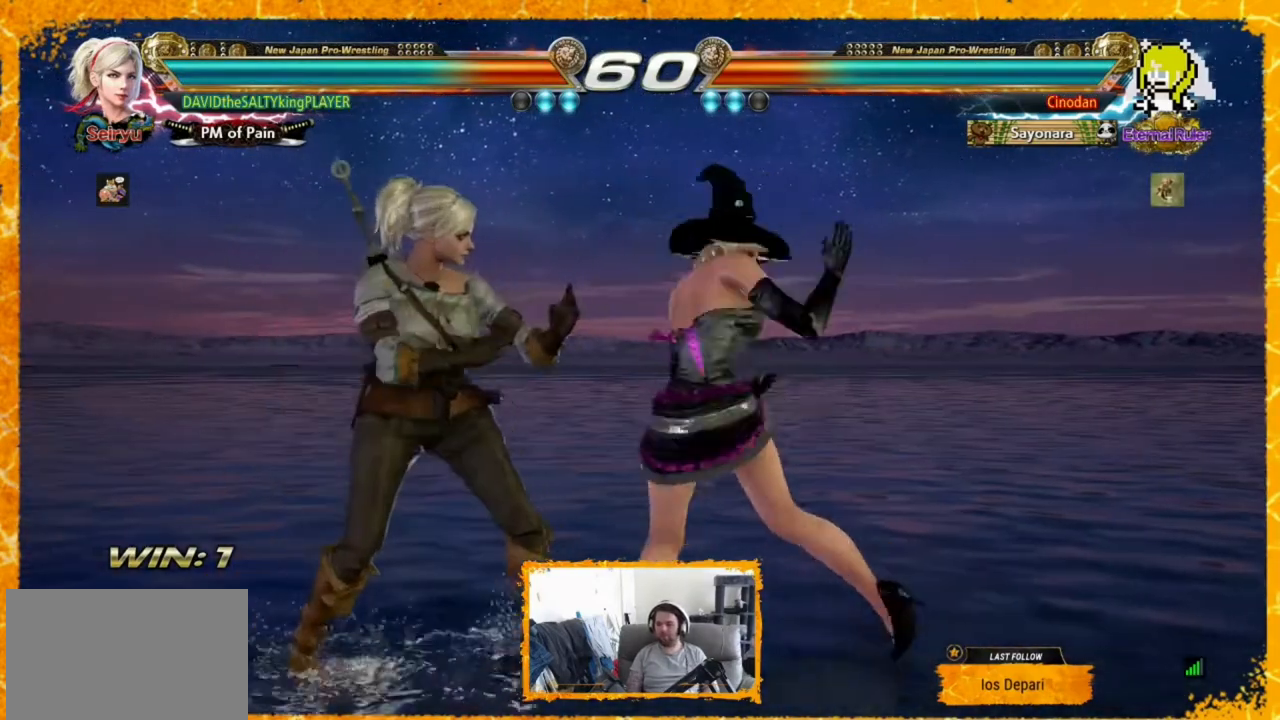
{"buttons": [], "events": [[40, "DPAD_LEFT", "down"], [120, "DPAD_LEFT", "up"], [120, "DPAD_RIGHT", "down"], [360, "DPAD_RIGHT", "up"]]}
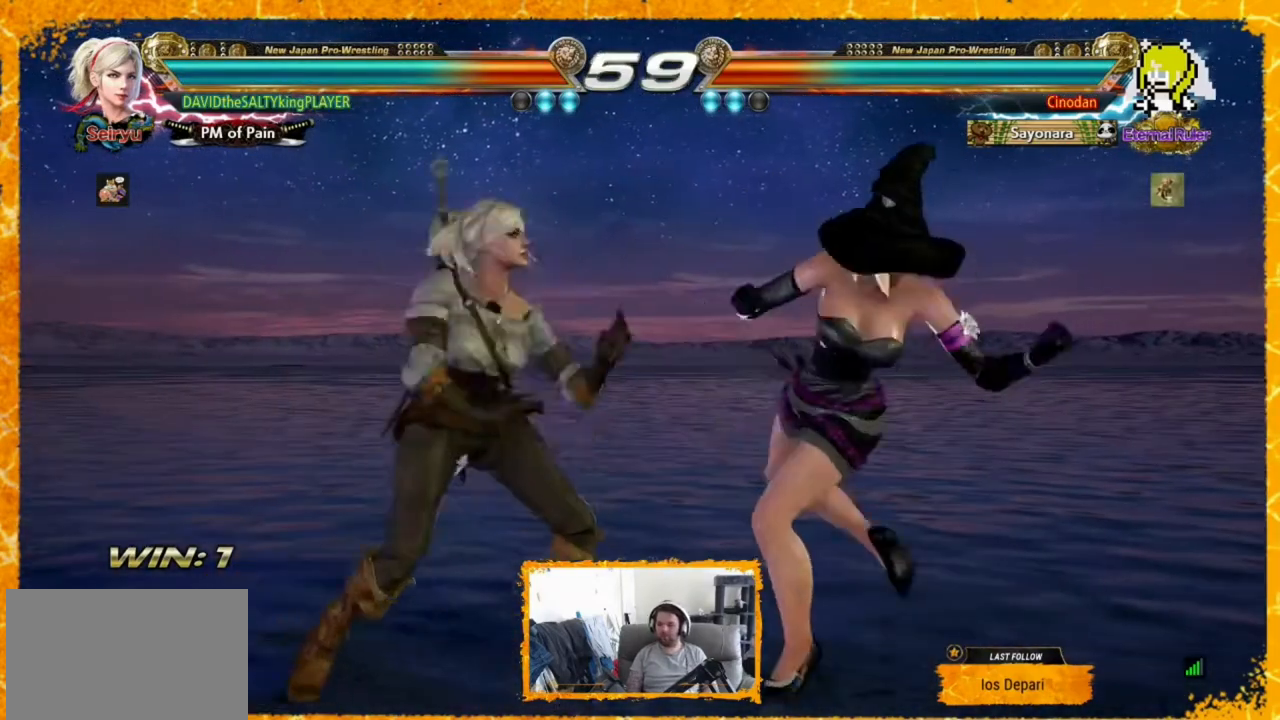
{"buttons": [], "events": [[40, "SQUARE", "down"], [160, "TRIANGLE", "down"], [200, "SQUARE", "up"], [280, "TRIANGLE", "up"]]}
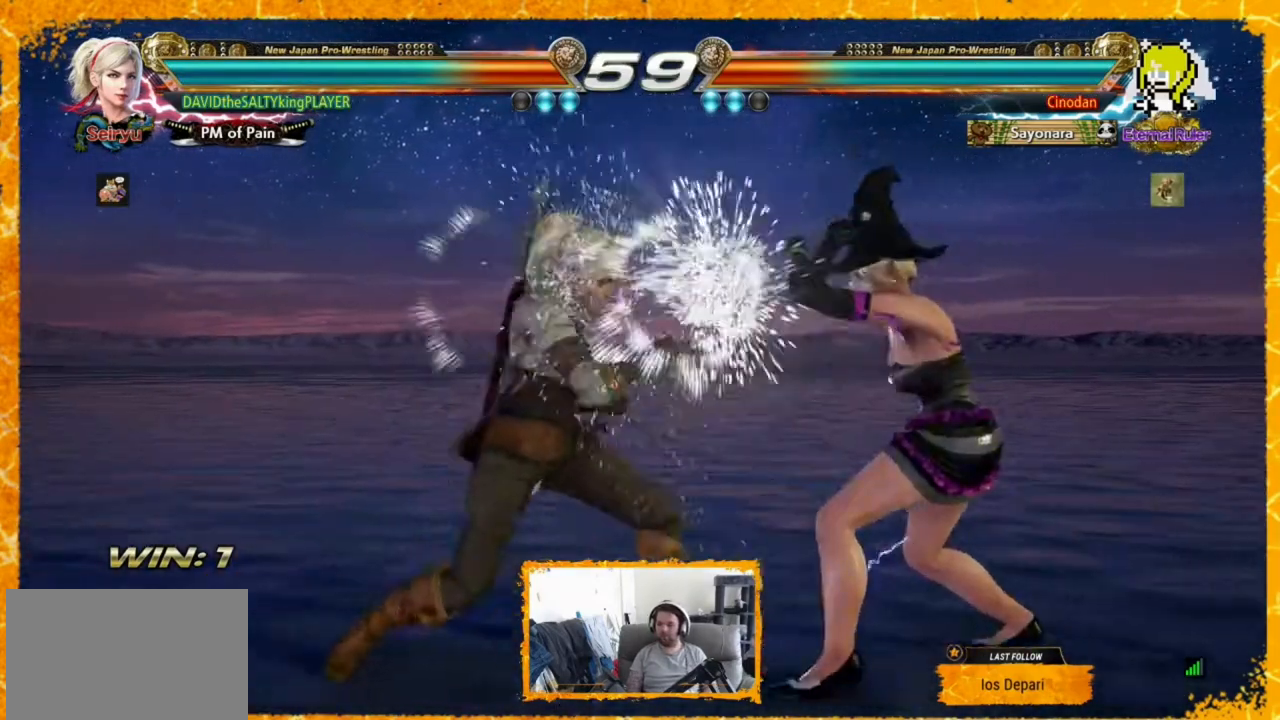
{"buttons": ["DPAD_LEFT"], "events": [[120, "DPAD_LEFT", "down"], [160, "CROSS", "down"], [240, "CROSS", "up"], [320, "SQUARE", "down"], [320, "TRIANGLE", "down"], [400, "SQUARE", "up"], [400, "TRIANGLE", "up"]]}
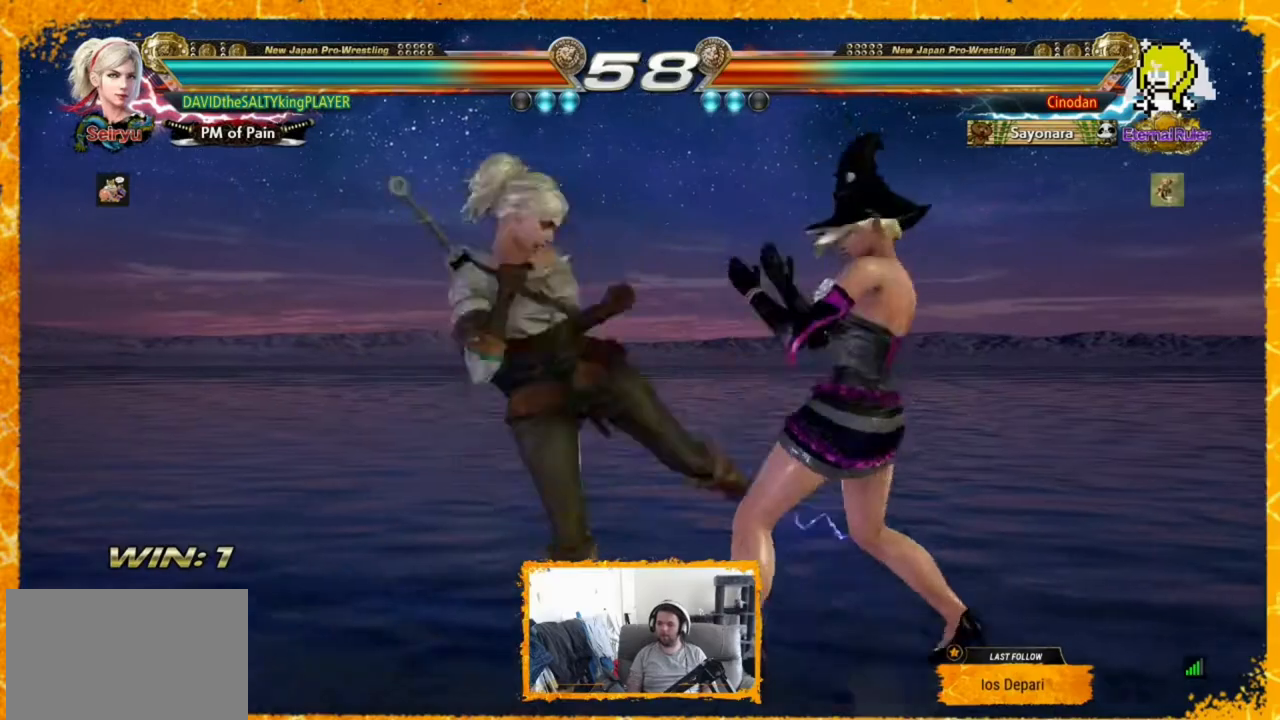
{"buttons": [], "events": [[240, "DPAD_LEFT", "up"], [280, "DPAD_LEFT", "down"], [440, "DPAD_LEFT", "up"]]}
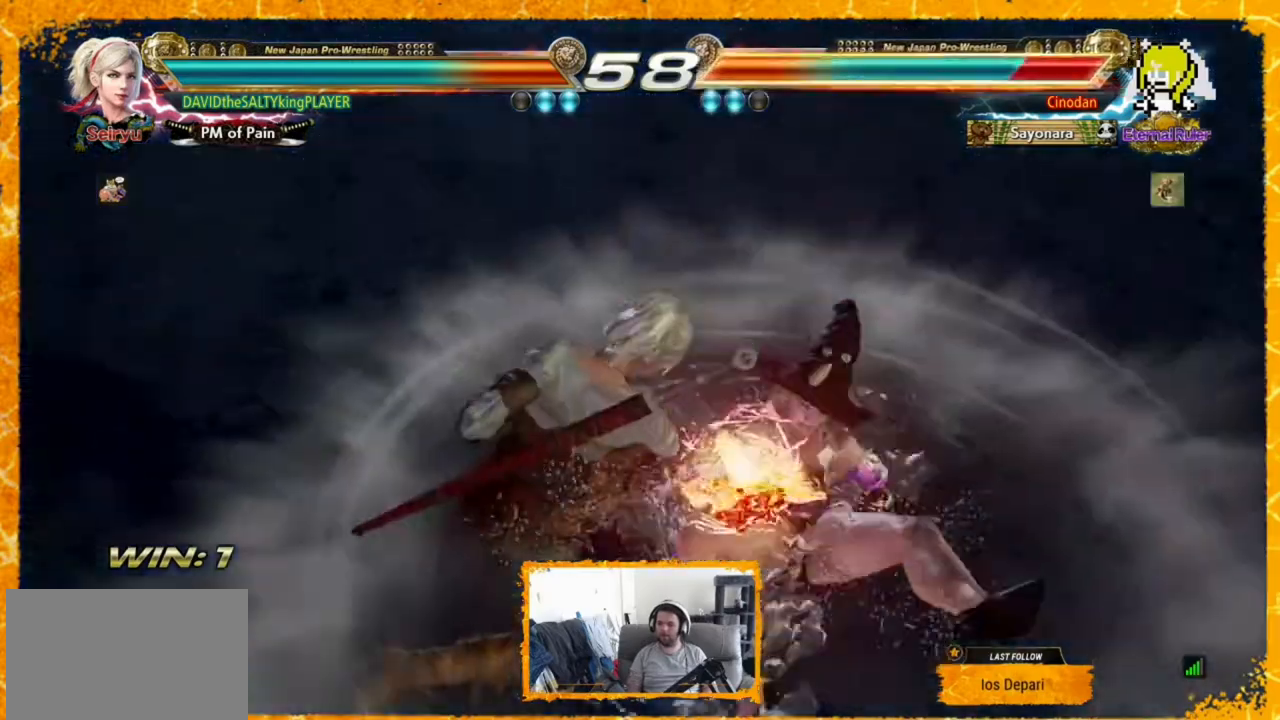
{"buttons": ["DPAD_UP", "DPAD_RIGHT"], "events": [[440, "DPAD_RIGHT", "down"], [440, "DPAD_UP", "down"]]}
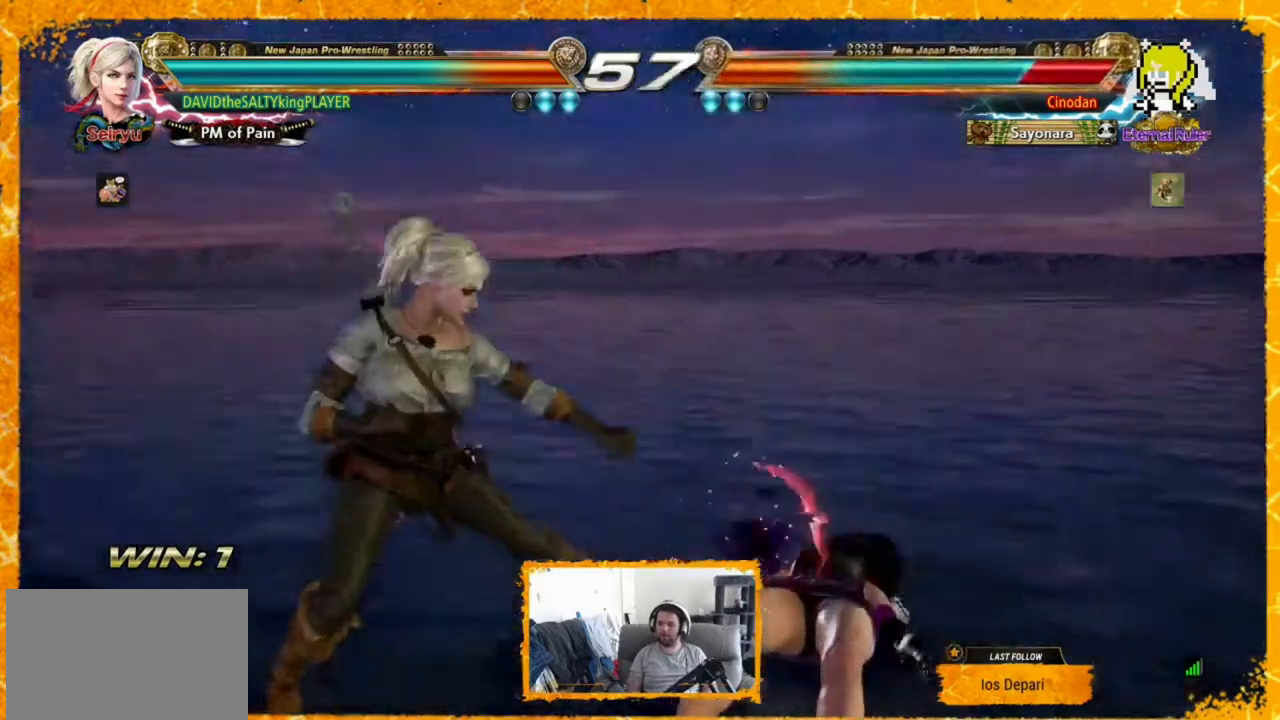
{"buttons": ["DPAD_UP", "DPAD_RIGHT"], "events": [[40, "CROSS", "down"], [80, "CROSS", "up"], [160, "CROSS", "down"], [240, "CROSS", "up"], [280, "CROSS", "down"], [360, "CROSS", "up"]]}
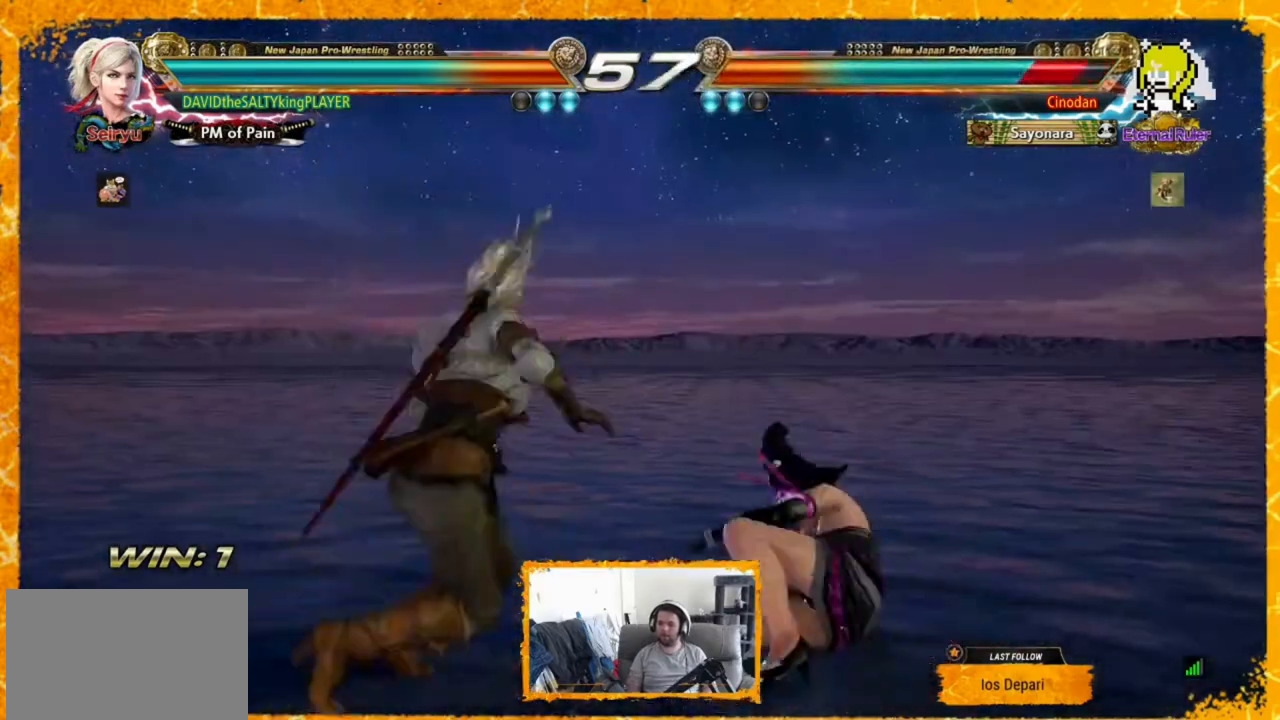
{"buttons": [], "events": [[40, "CROSS", "down"], [120, "CROSS", "up"], [280, "DPAD_UP", "up"], [320, "DPAD_RIGHT", "up"], [360, "DPAD_LEFT", "down"], [480, "DPAD_LEFT", "up"]]}
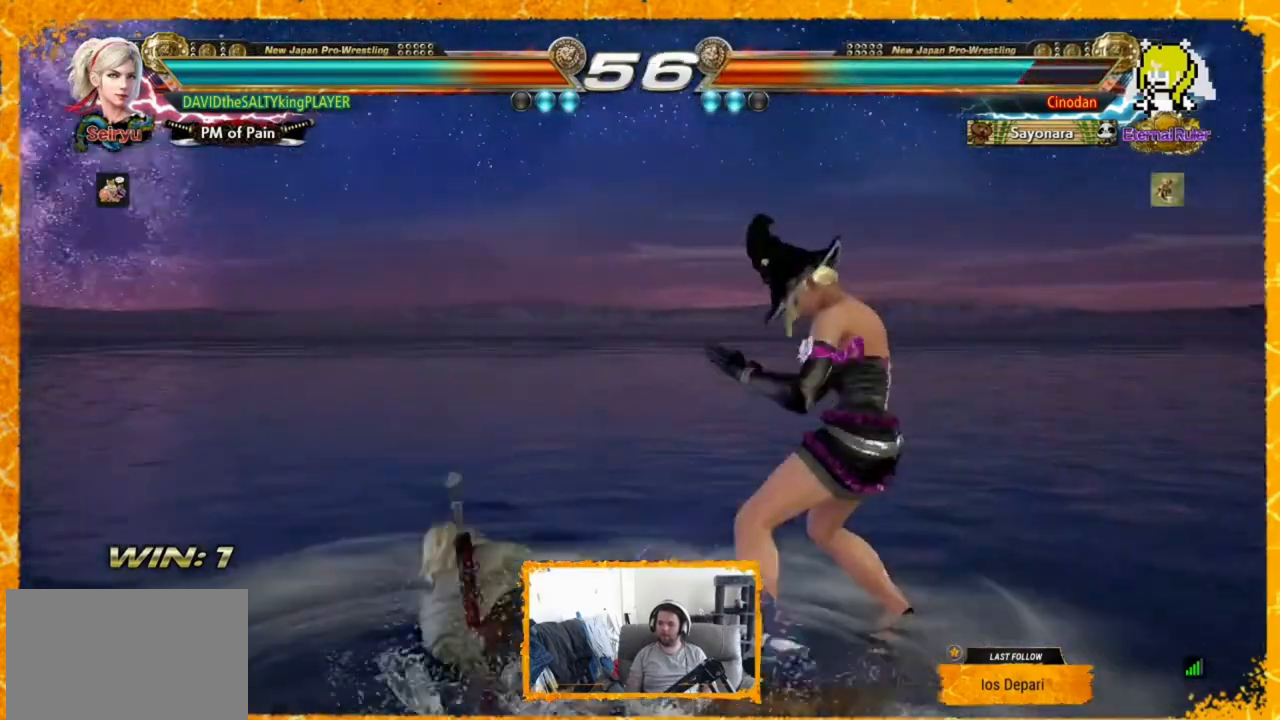
{"buttons": [], "events": [[40, "DPAD_LEFT", "down"], [120, "DPAD_LEFT", "up"], [160, "DPAD_LEFT", "down"], [240, "DPAD_LEFT", "up"], [280, "DPAD_LEFT", "down"], [400, "DPAD_LEFT", "up"], [440, "DPAD_LEFT", "down"], [480, "DPAD_LEFT", "up"]]}
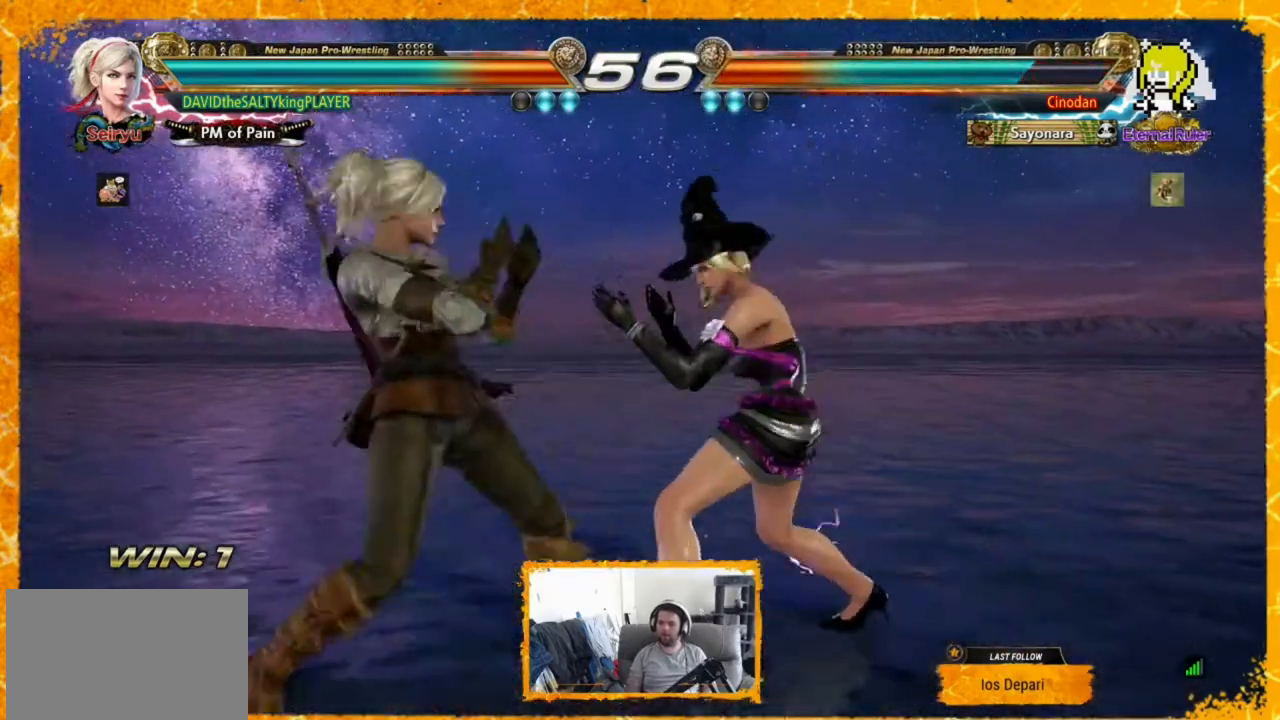
{"buttons": ["DPAD_LEFT"], "events": [[40, "DPAD_LEFT", "down"], [200, "DPAD_LEFT", "up"], [240, "DPAD_LEFT", "down"], [320, "DPAD_LEFT", "up"], [360, "DPAD_LEFT", "down"]]}